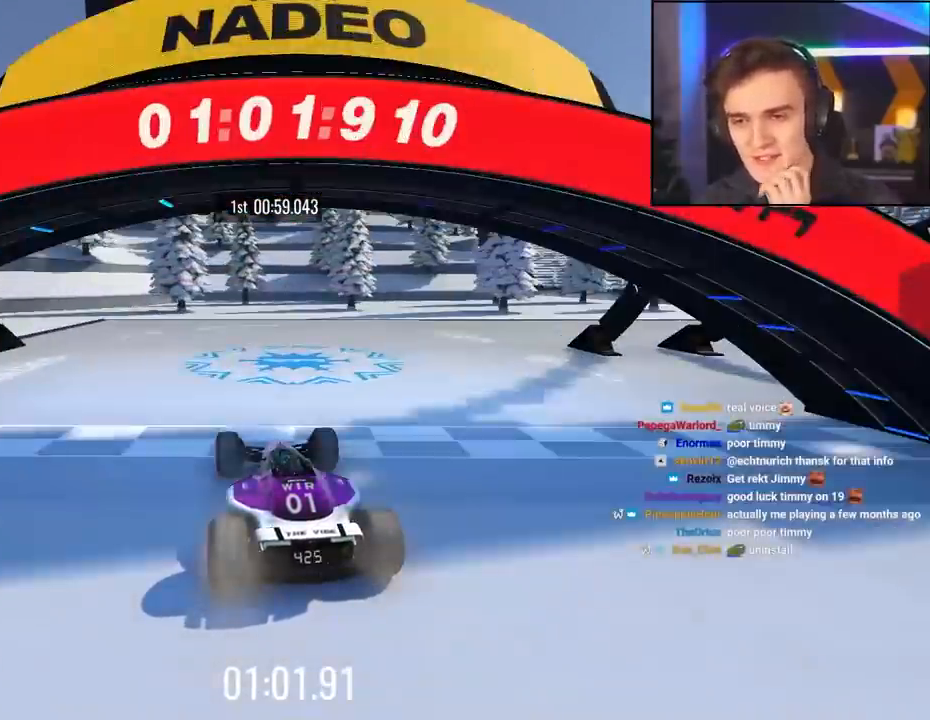
Gameplay with keyboard; each line is a JSON object with the keys held at the frame after it. "events" lists presses ("down") and releases ("up") of "brake", "down", "left", "right" and "up" between this image and that frame as [ms after this image, input, new state], when the widget could be followed in between. No other keys are recorded. Mouse input is not recorded. Key names are as the overlay labels them; some are game actions (e.g. jump) rather than physical keys.
{"keys": [], "events": [[117, "up", "up"]]}
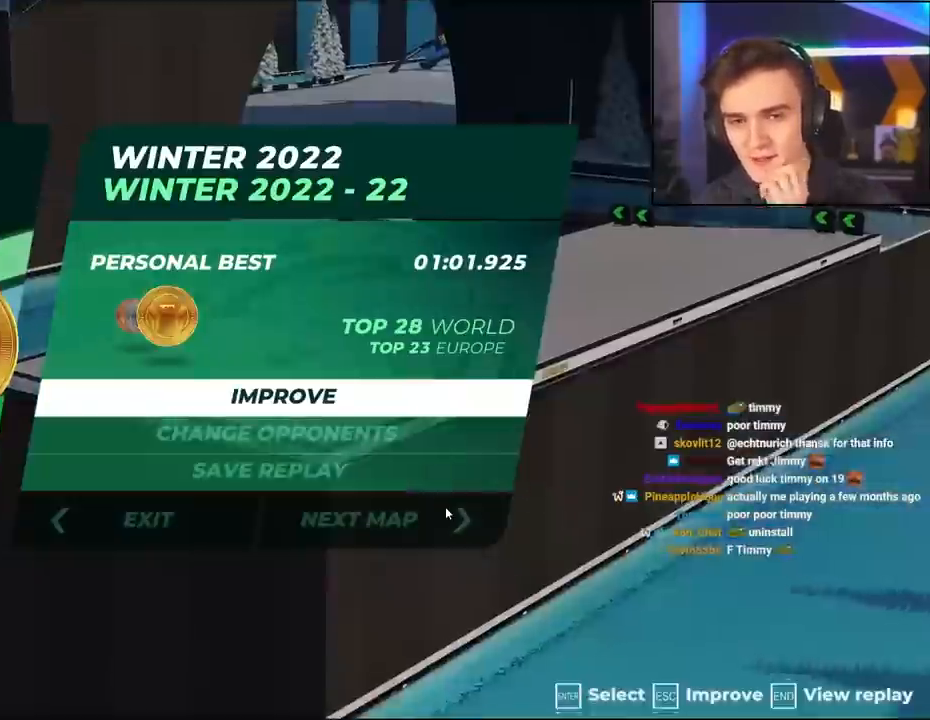
{"keys": ["up"], "events": [[284, "up", "down"]]}
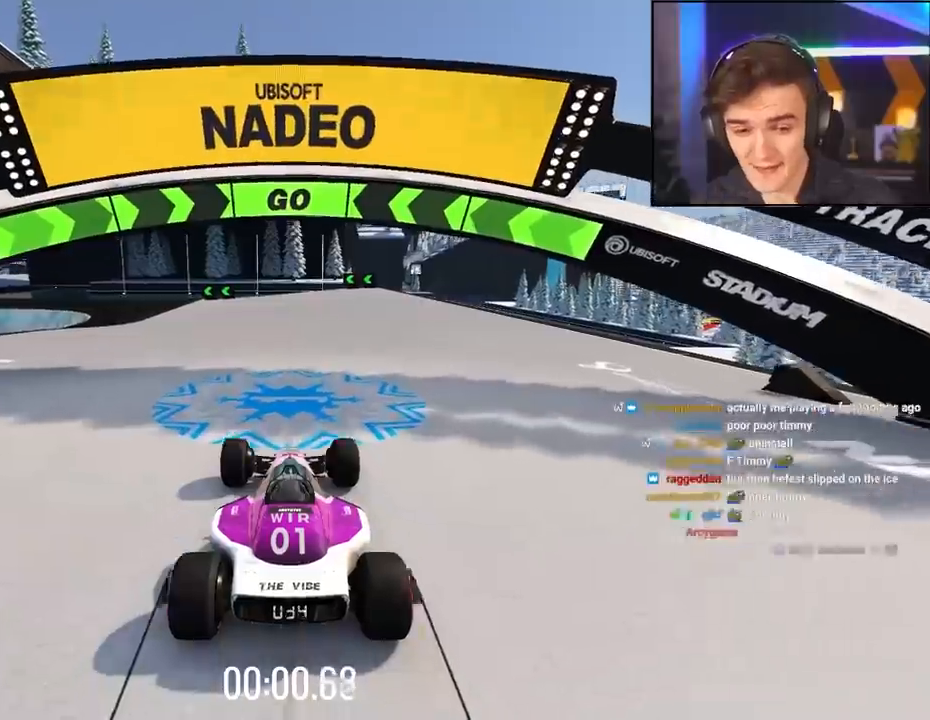
{"keys": ["up"], "events": [[100, "left", "down"], [200, "left", "up"], [434, "left", "down"], [484, "left", "up"]]}
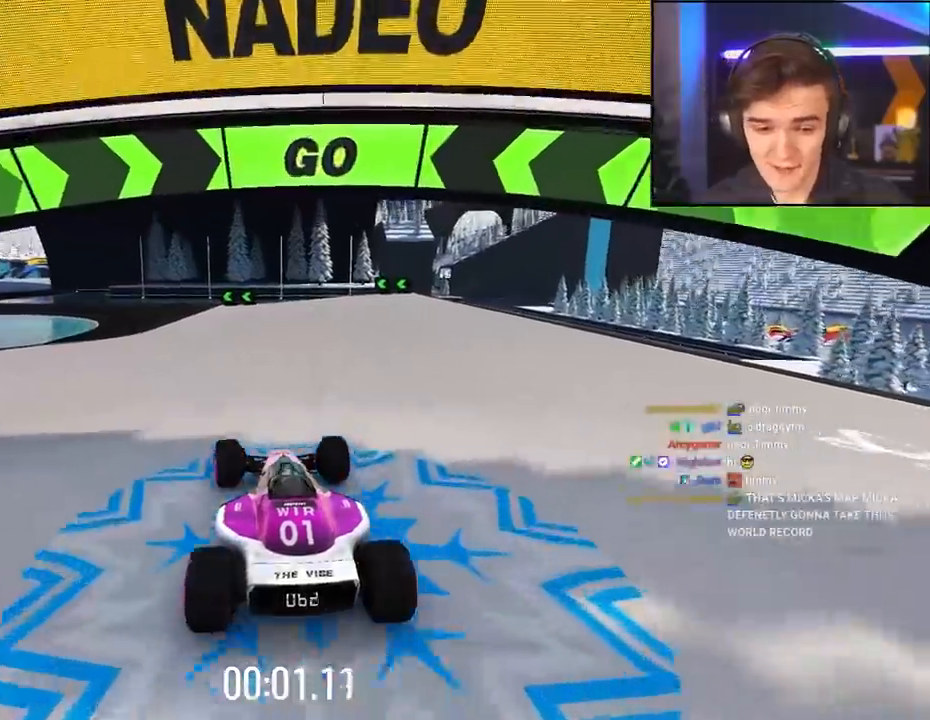
{"keys": ["up"], "events": [[300, "left", "down"], [434, "left", "up"]]}
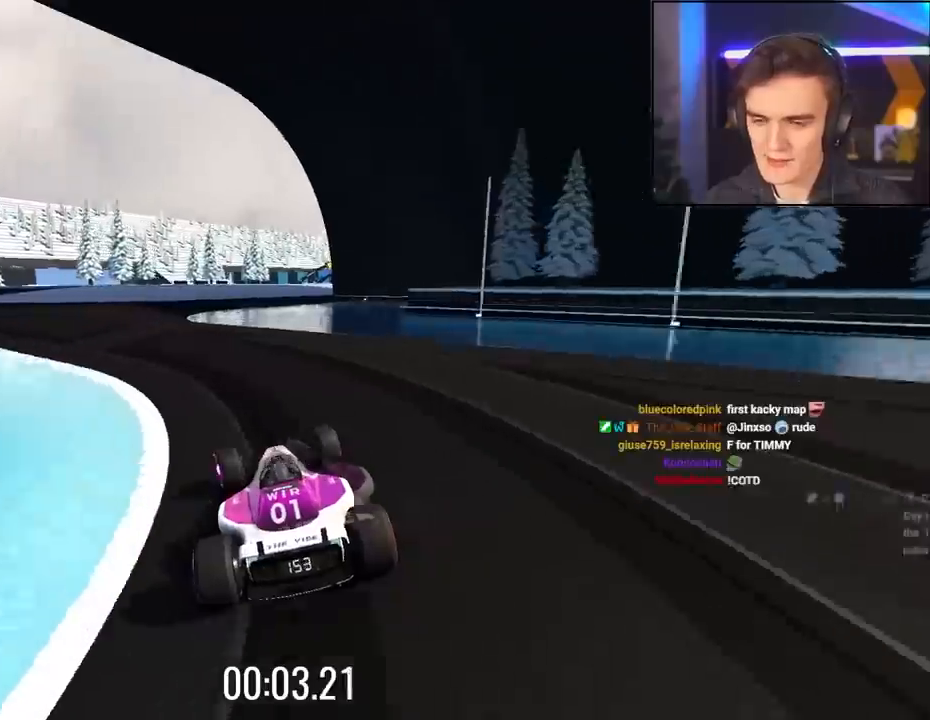
{"keys": ["right", "up"], "events": [[84, "left", "down"], [267, "left", "up"], [467, "right", "down"]]}
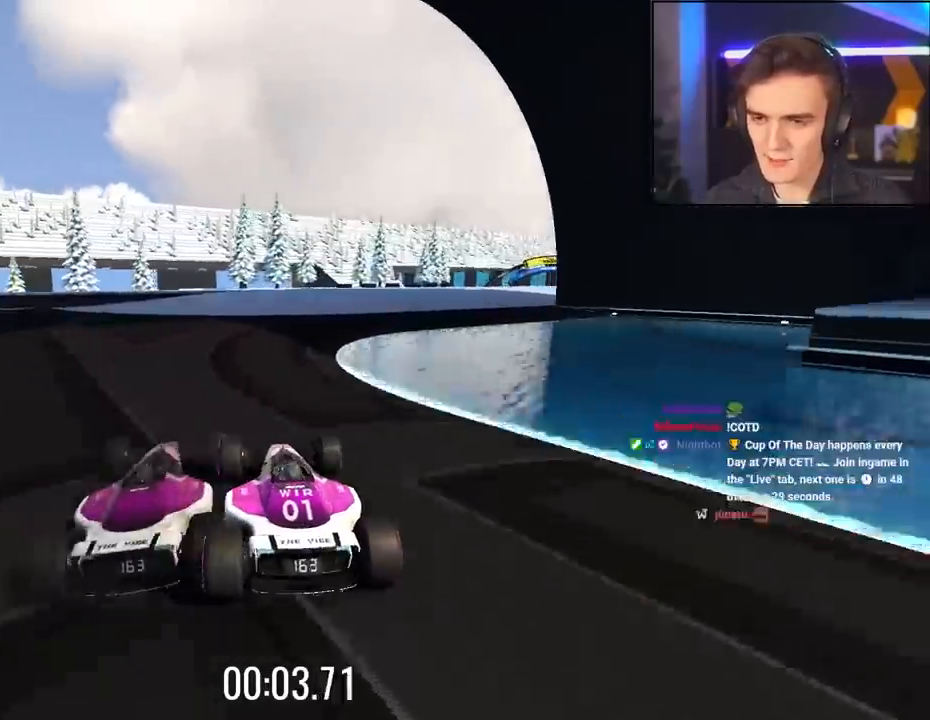
{"keys": ["right", "up"], "events": [[50, "right", "up"], [150, "right", "down"], [284, "right", "up"], [434, "right", "down"]]}
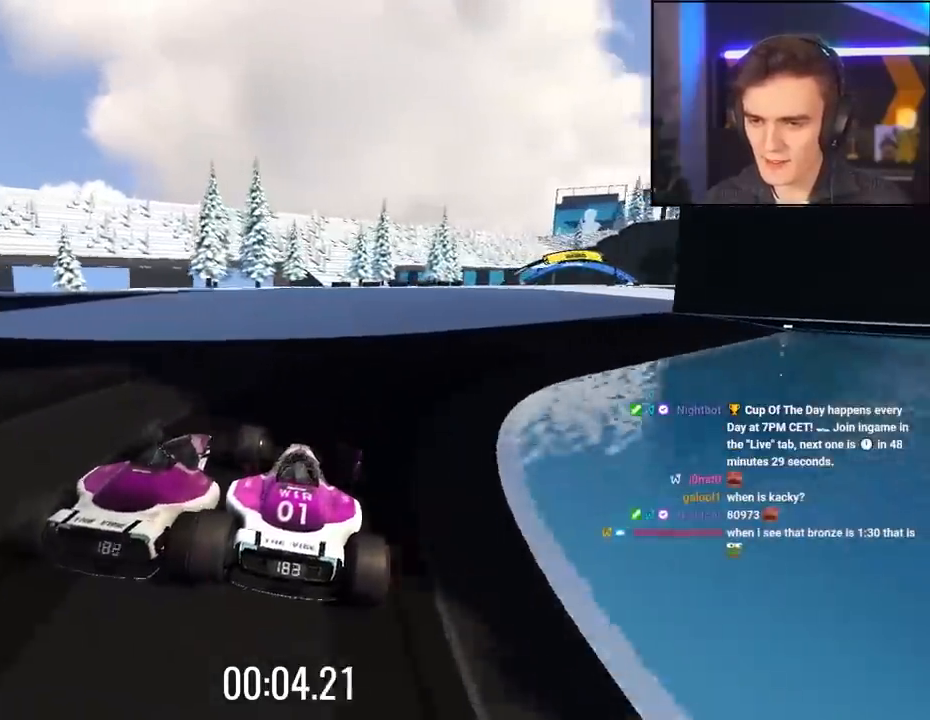
{"keys": ["up"], "events": [[350, "right", "up"]]}
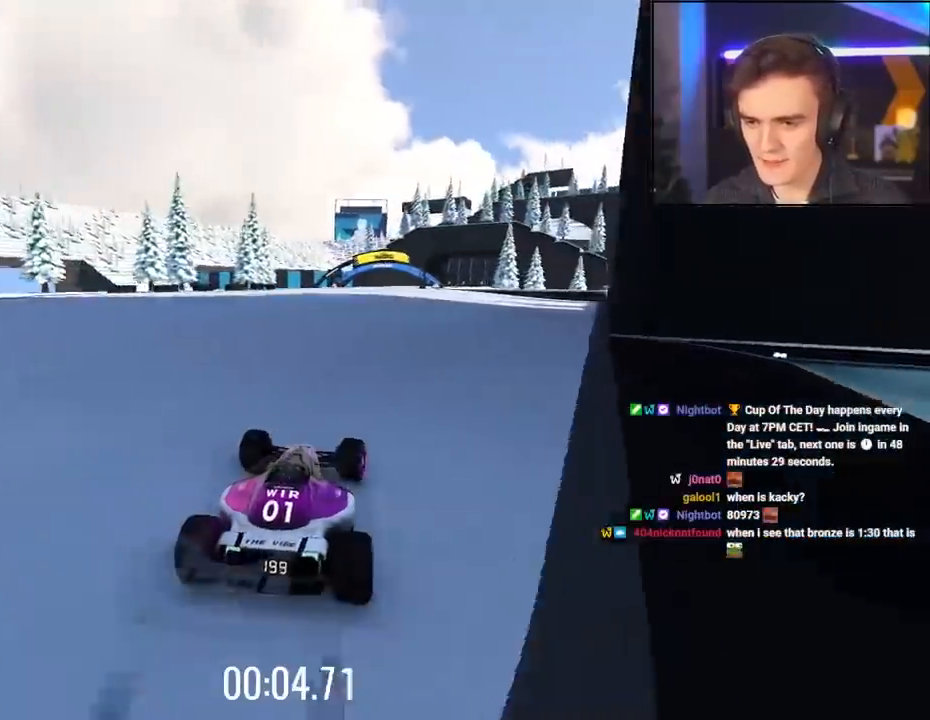
{"keys": ["up"], "events": [[134, "right", "down"], [234, "right", "up"]]}
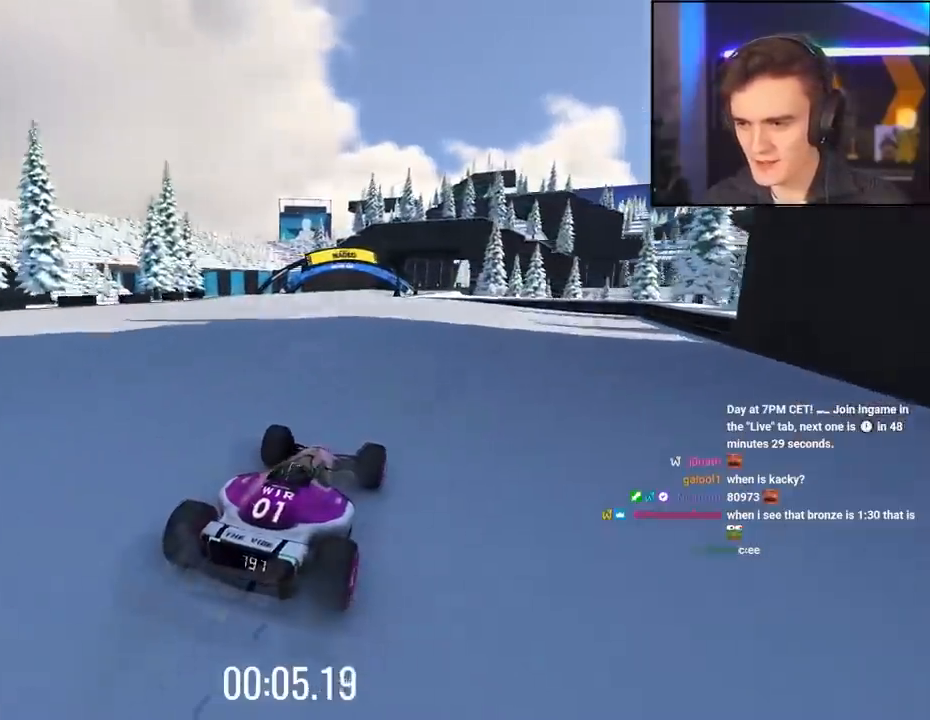
{"keys": ["left", "up"], "events": [[150, "left", "down"], [200, "left", "up"], [350, "left", "down"], [367, "left", "up"], [467, "left", "down"]]}
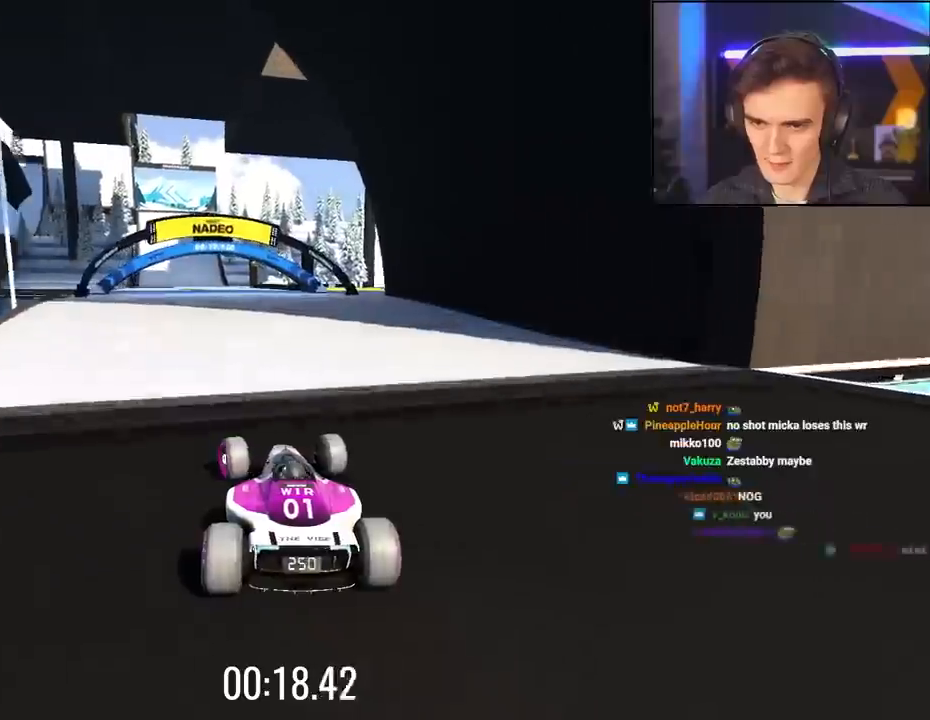
{"keys": ["up"], "events": [[17, "left", "up"], [100, "right", "down"], [150, "right", "up"]]}
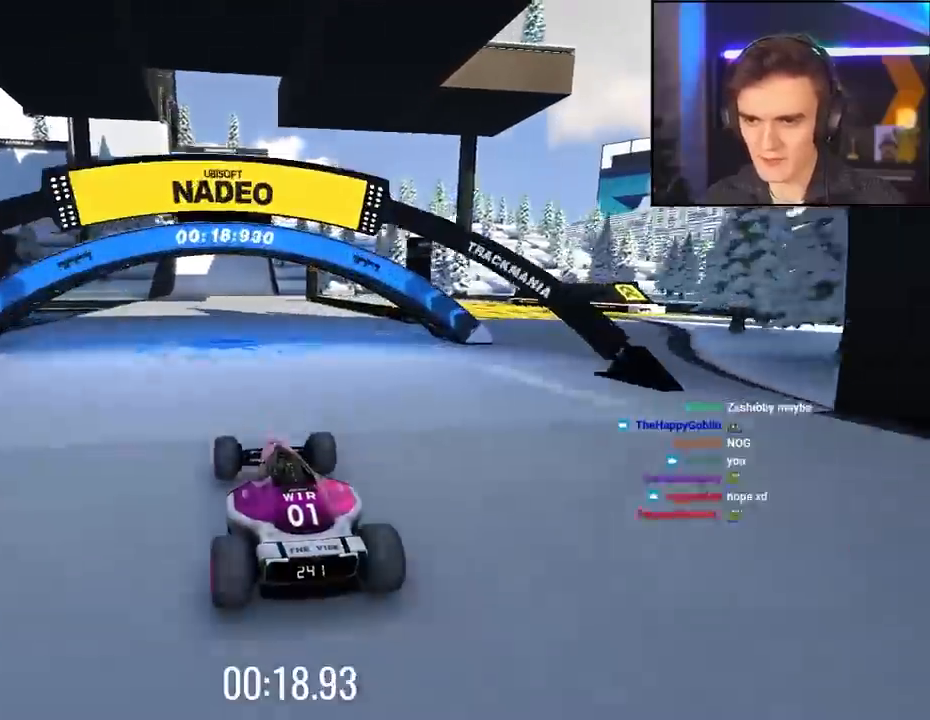
{"keys": ["up"], "events": [[400, "right", "down"], [450, "right", "up"]]}
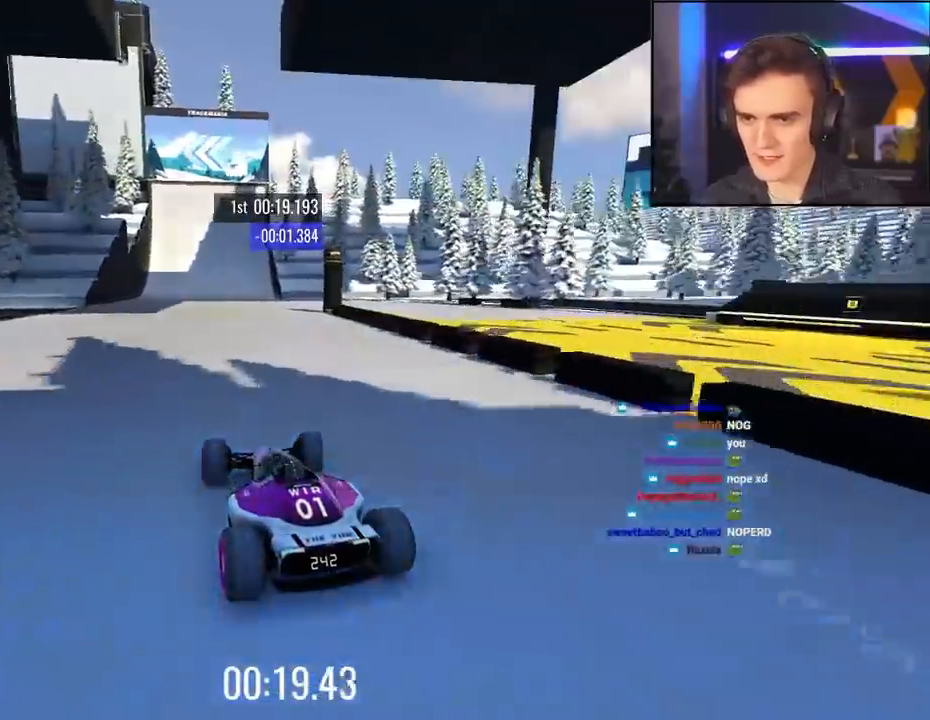
{"keys": ["left", "up"], "events": [[467, "left", "down"]]}
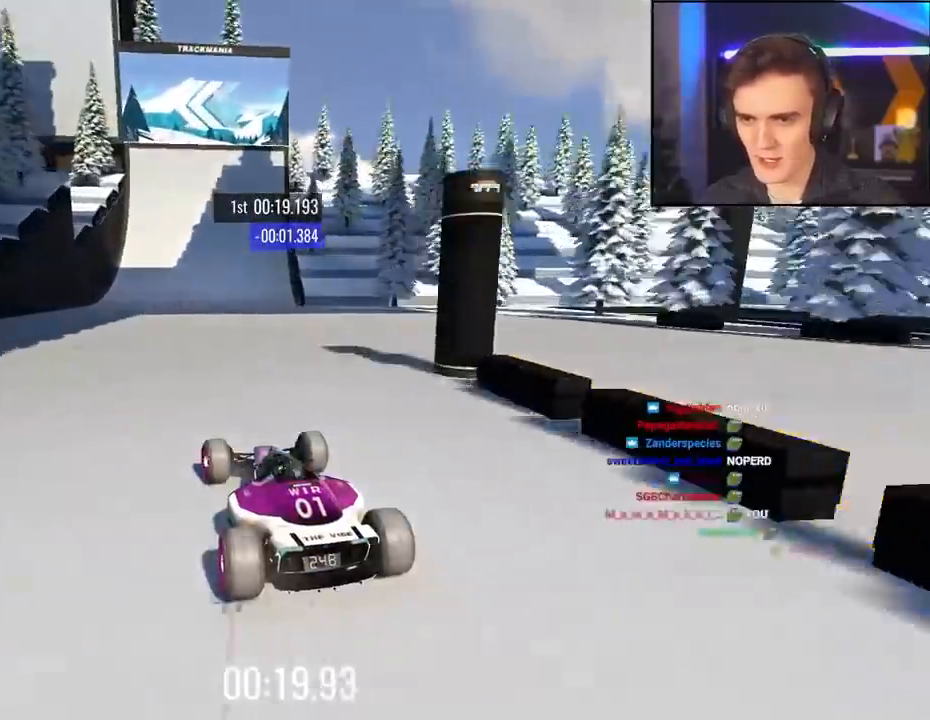
{"keys": [], "events": [[334, "up", "up"], [434, "left", "up"]]}
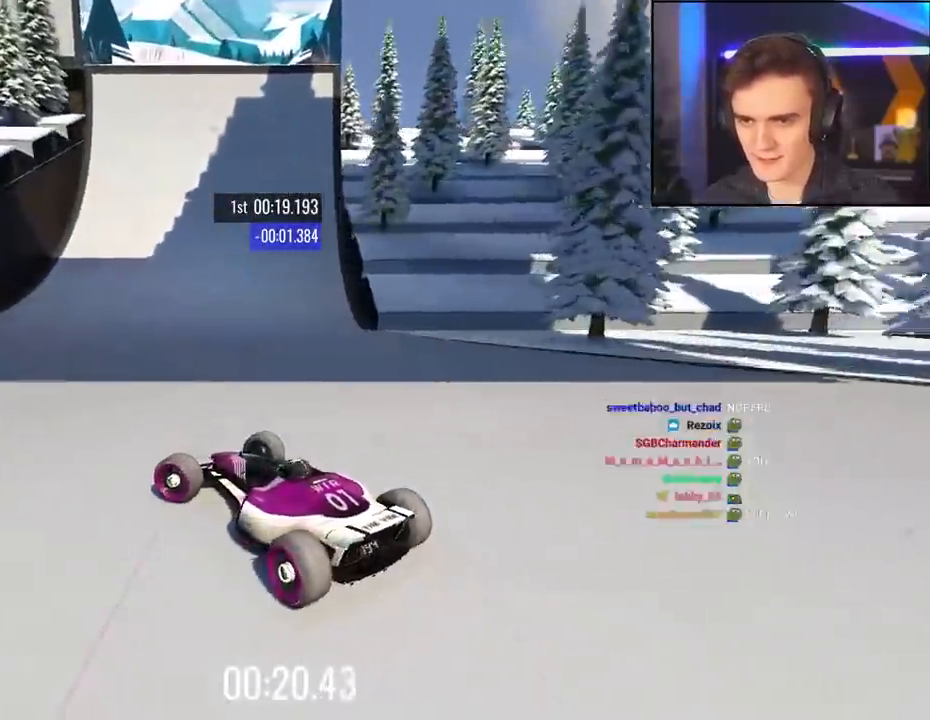
{"keys": ["up"], "events": [[17, "right", "down"], [67, "up", "down"], [400, "right", "up"]]}
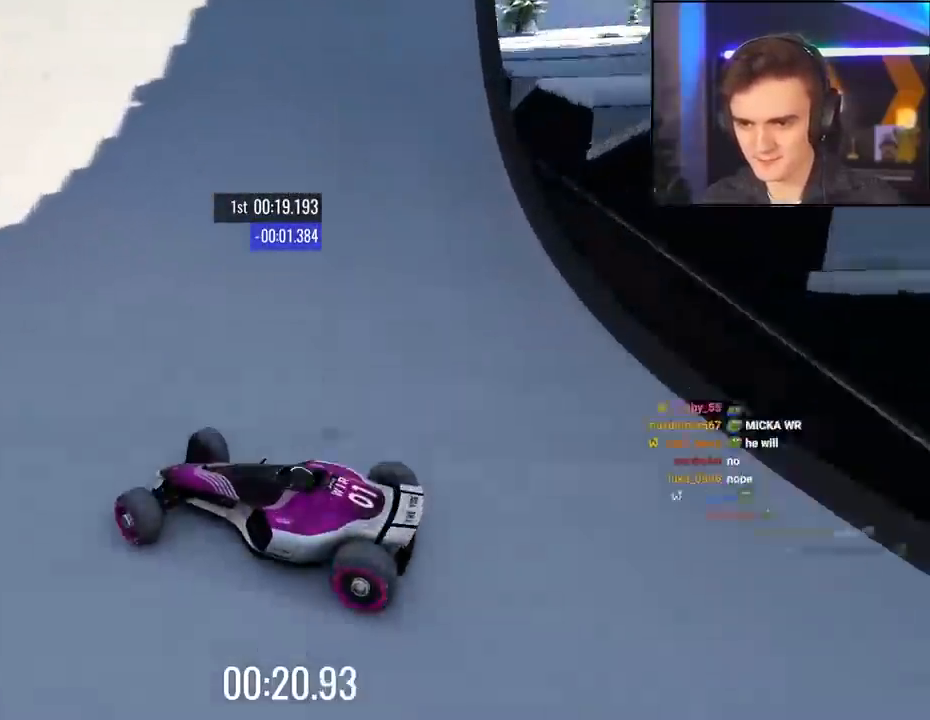
{"keys": ["right"], "events": [[84, "right", "down"], [184, "brake", "down"], [317, "brake", "up"], [467, "up", "up"]]}
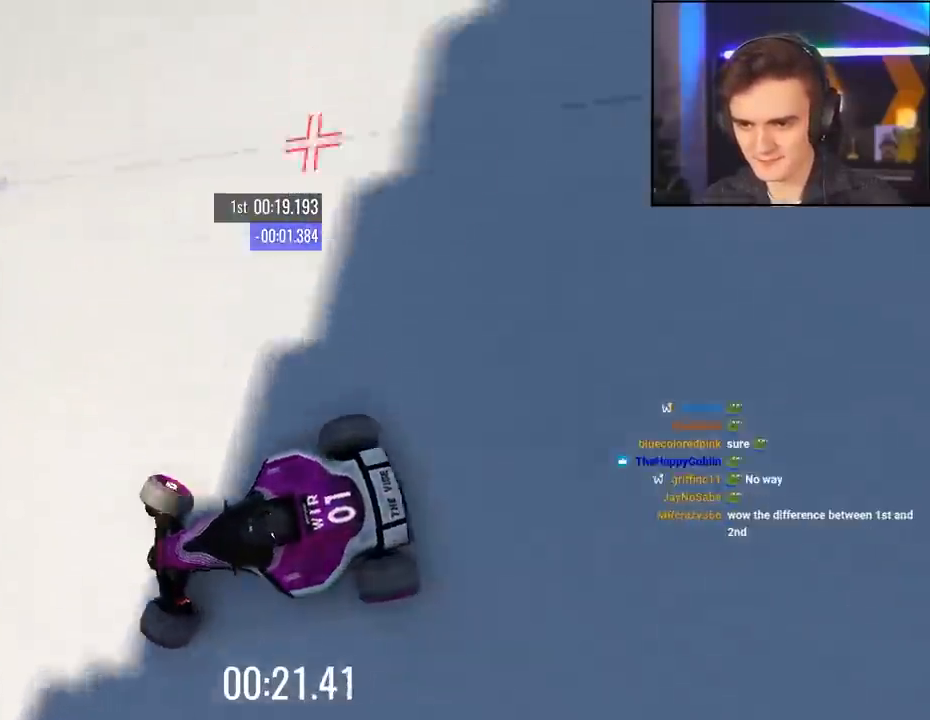
{"keys": ["up"], "events": [[50, "up", "down"], [250, "up", "up"], [284, "right", "up"], [334, "brake", "down"], [384, "up", "down"], [434, "brake", "up"]]}
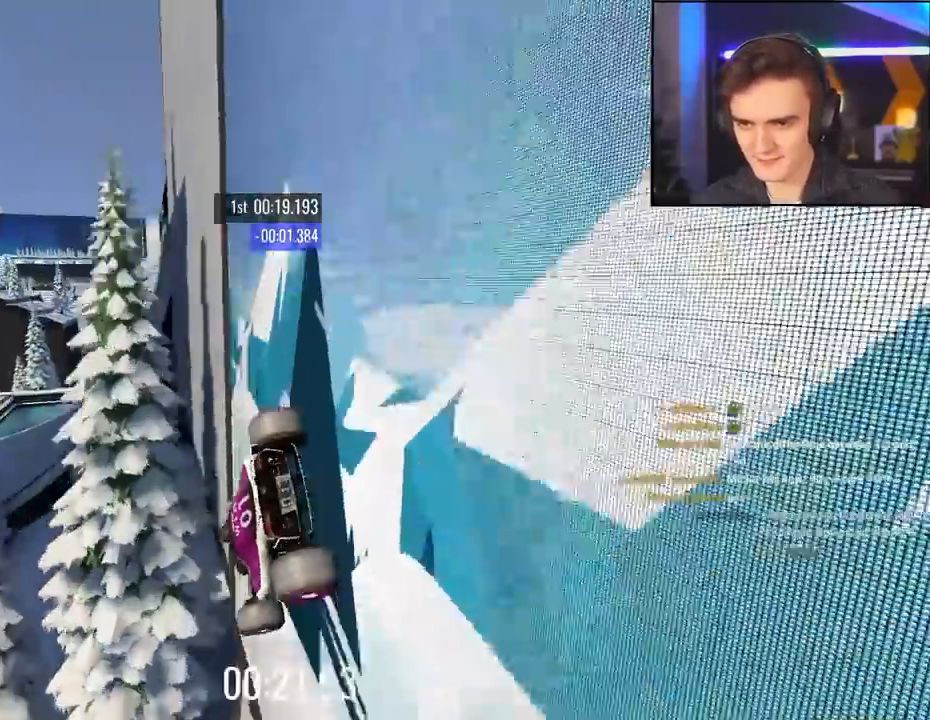
{"keys": ["right", "up"], "events": [[167, "right", "down"]]}
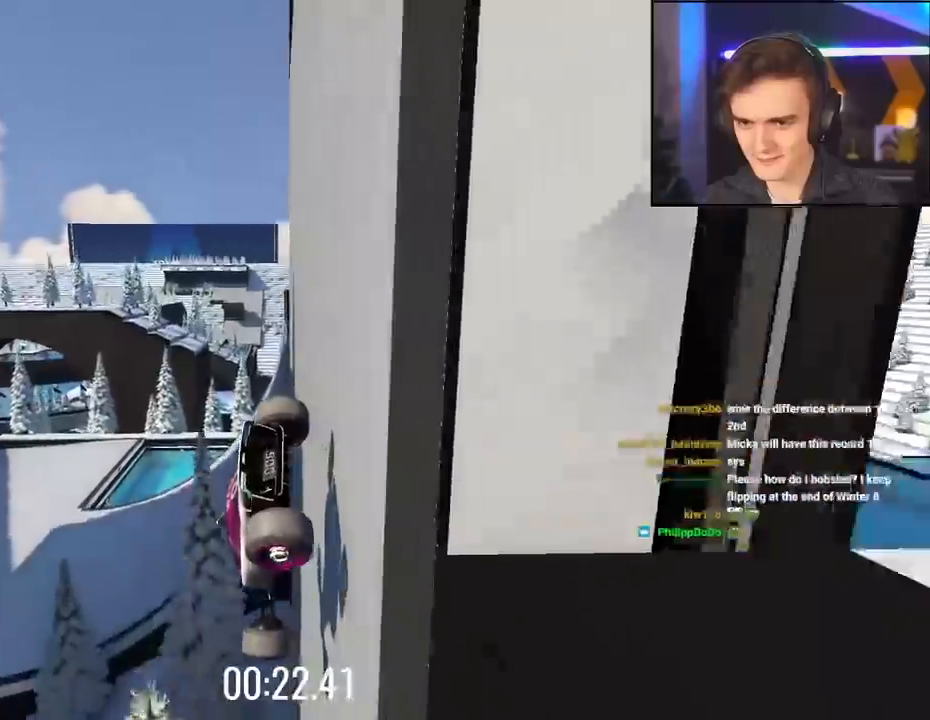
{"keys": ["right", "up"], "events": [[84, "up", "up"], [317, "up", "down"]]}
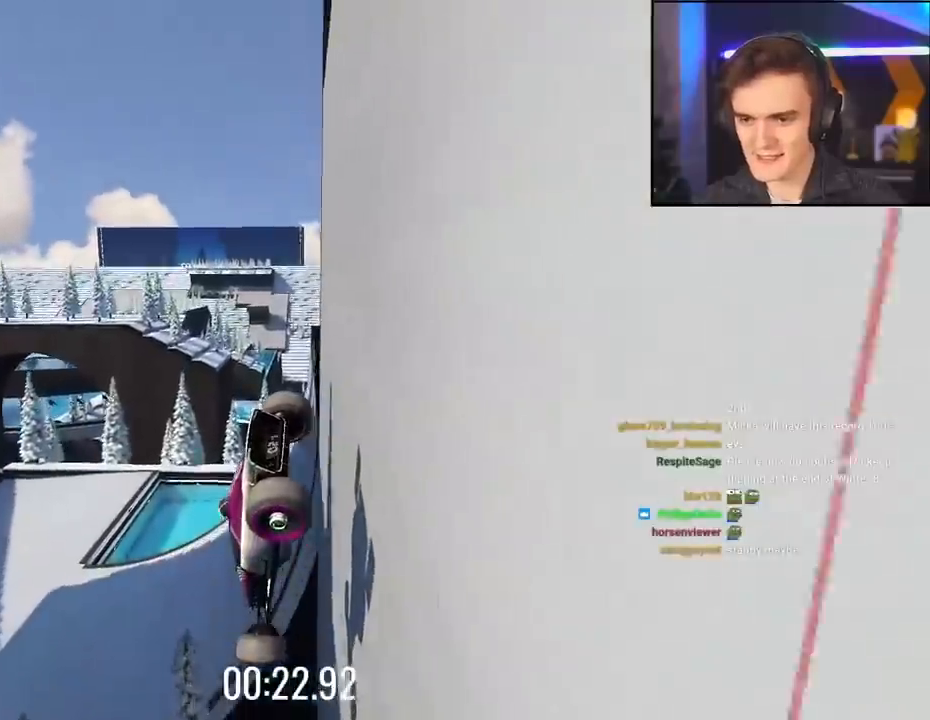
{"keys": ["right", "up"], "events": []}
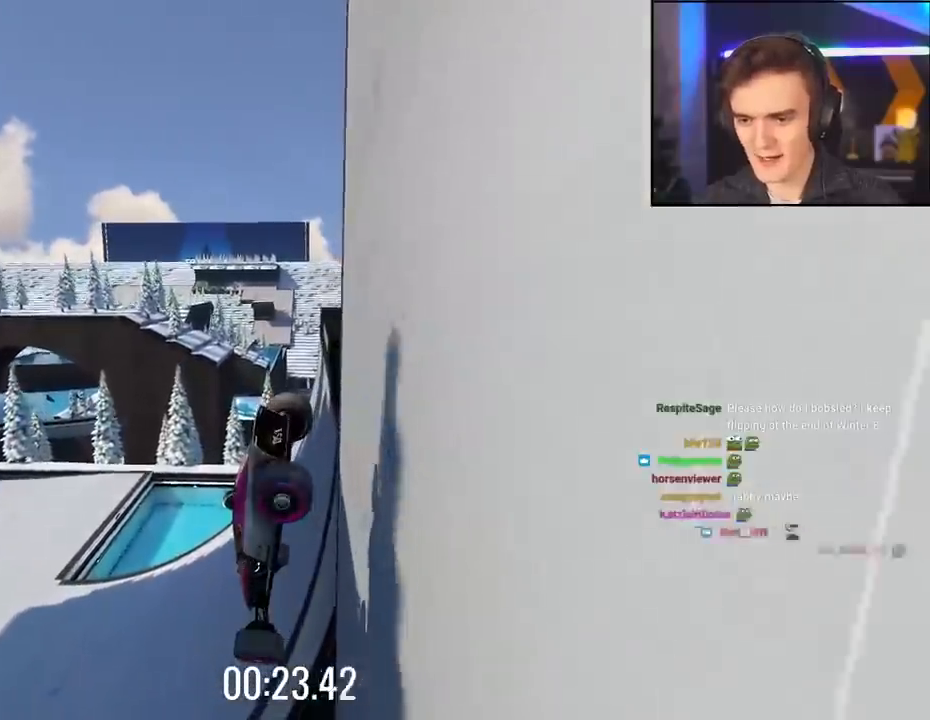
{"keys": ["right", "up"], "events": [[34, "brake", "down"], [167, "brake", "up"]]}
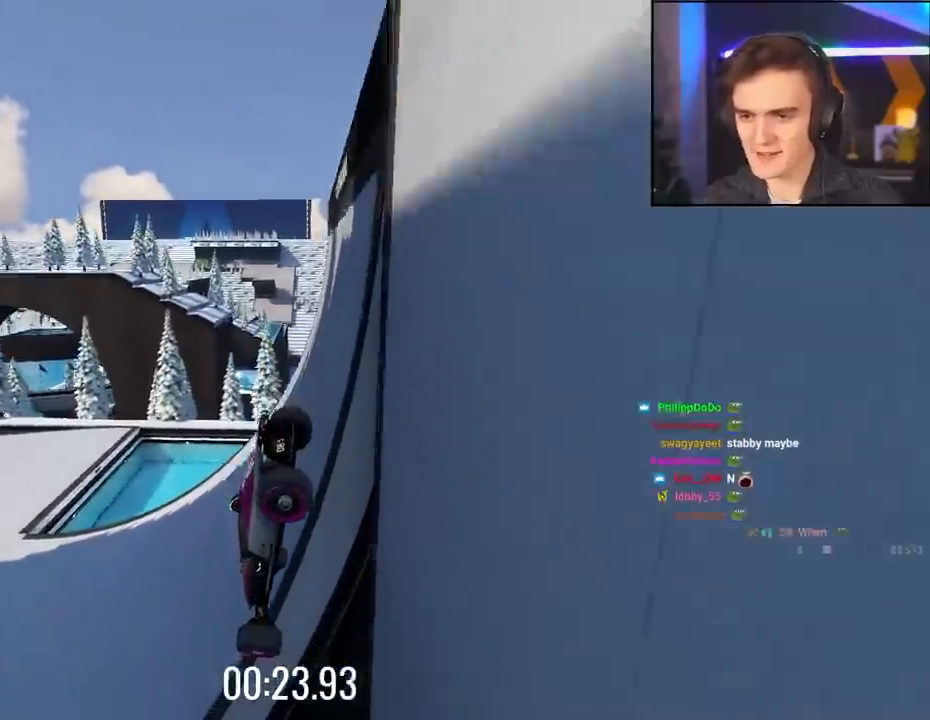
{"keys": ["up"], "events": [[467, "right", "up"]]}
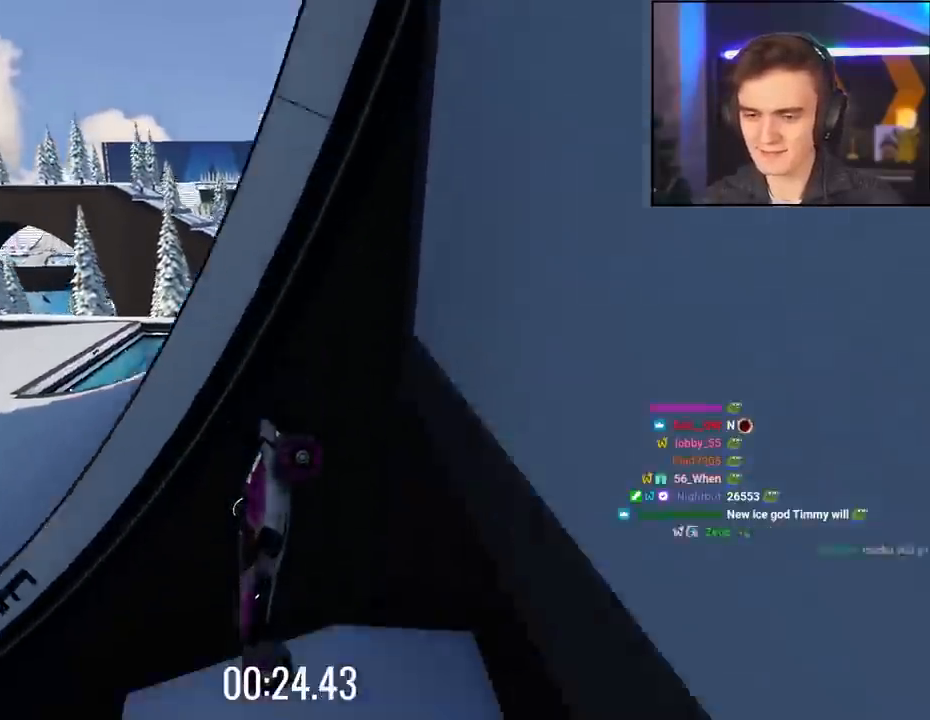
{"keys": ["up"], "events": []}
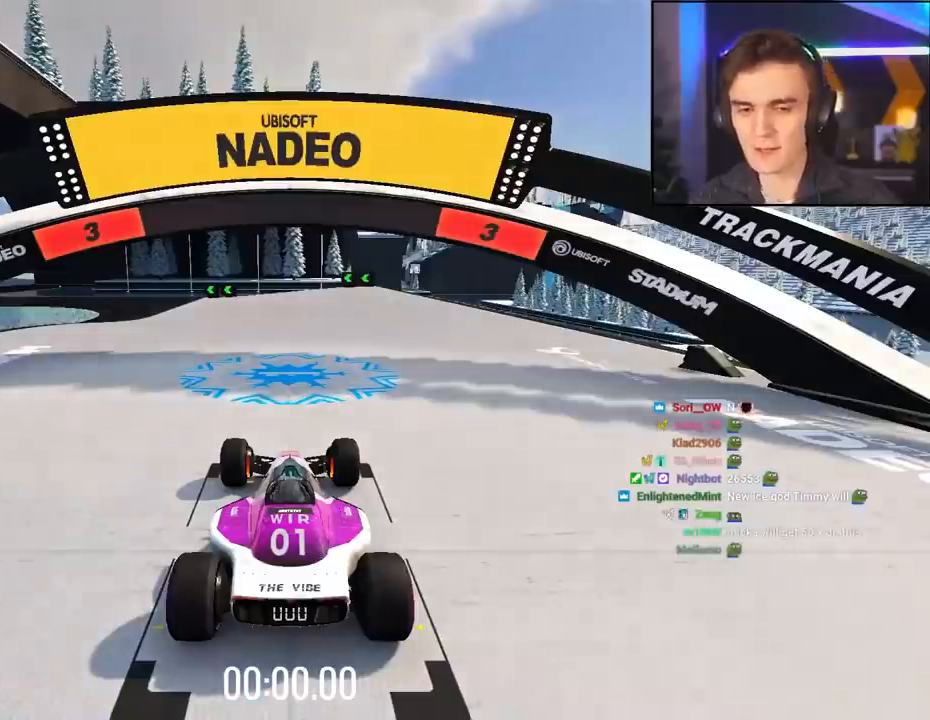
{"keys": ["up"], "events": []}
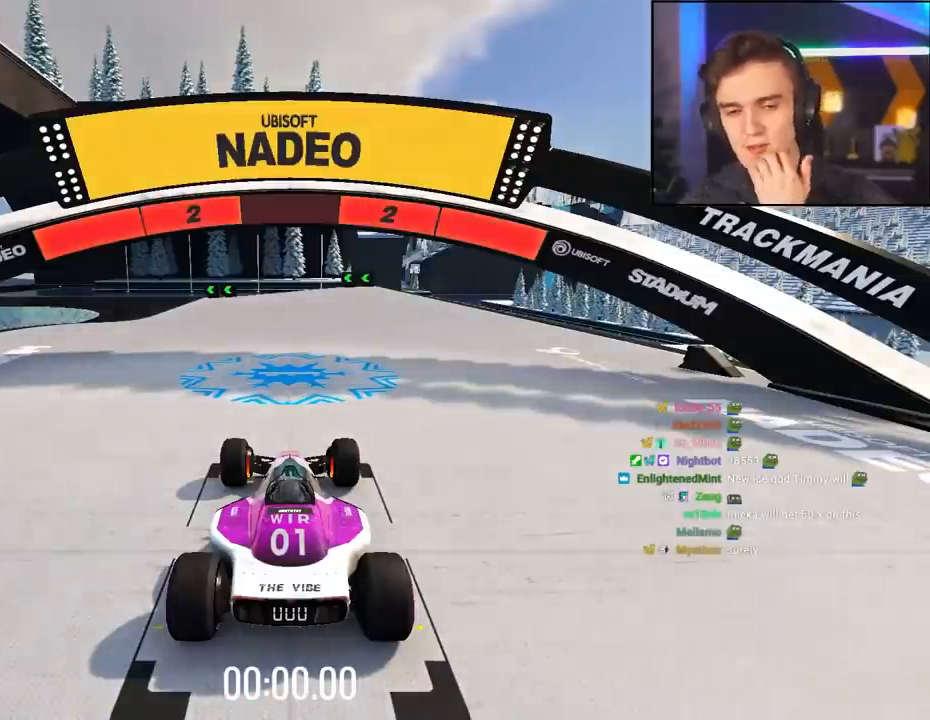
{"keys": ["up"], "events": []}
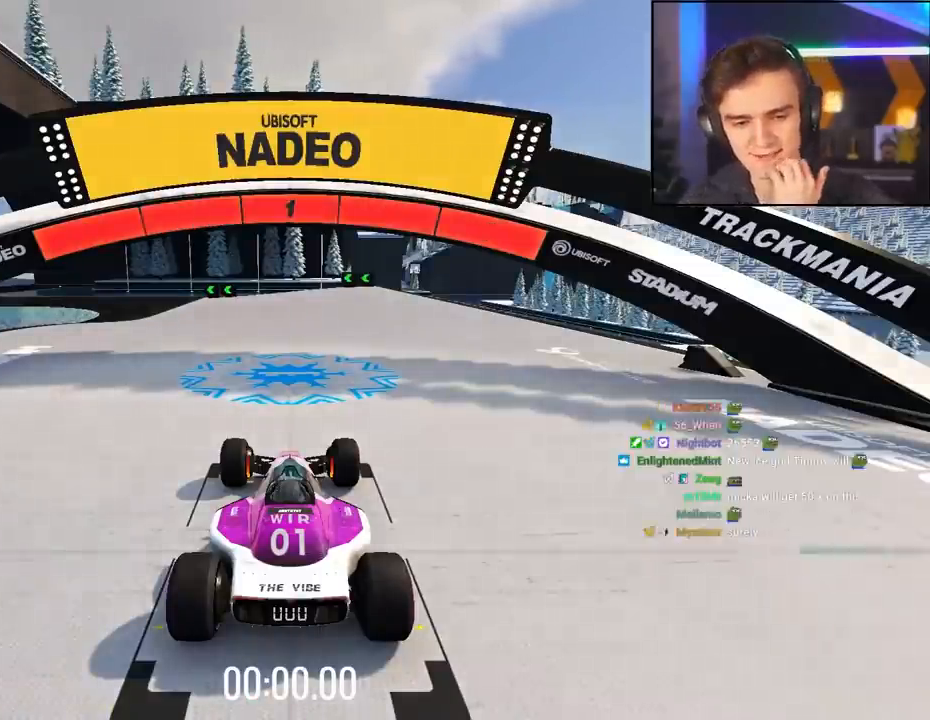
{"keys": ["up"], "events": []}
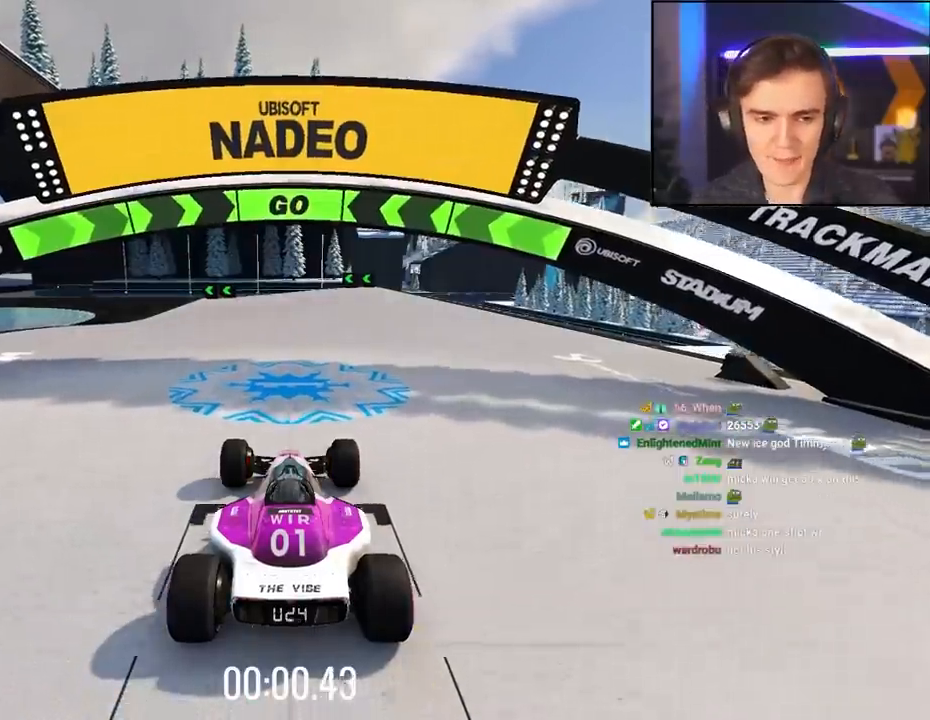
{"keys": ["left", "up"], "events": [[450, "left", "down"]]}
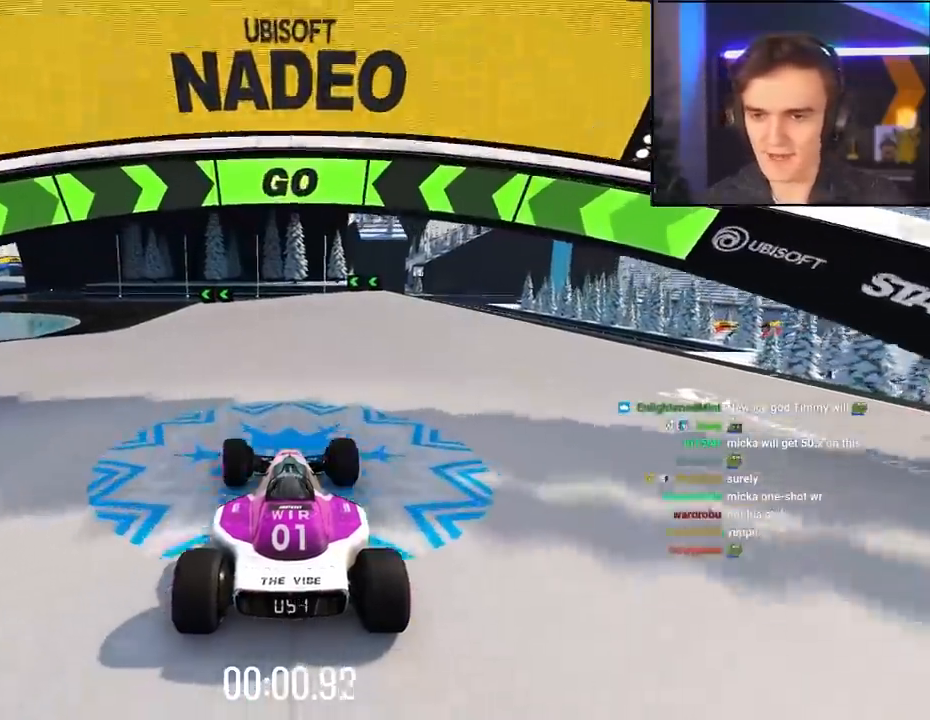
{"keys": ["right", "up"], "events": [[34, "left", "up"], [134, "left", "down"], [234, "left", "up"], [367, "right", "down"]]}
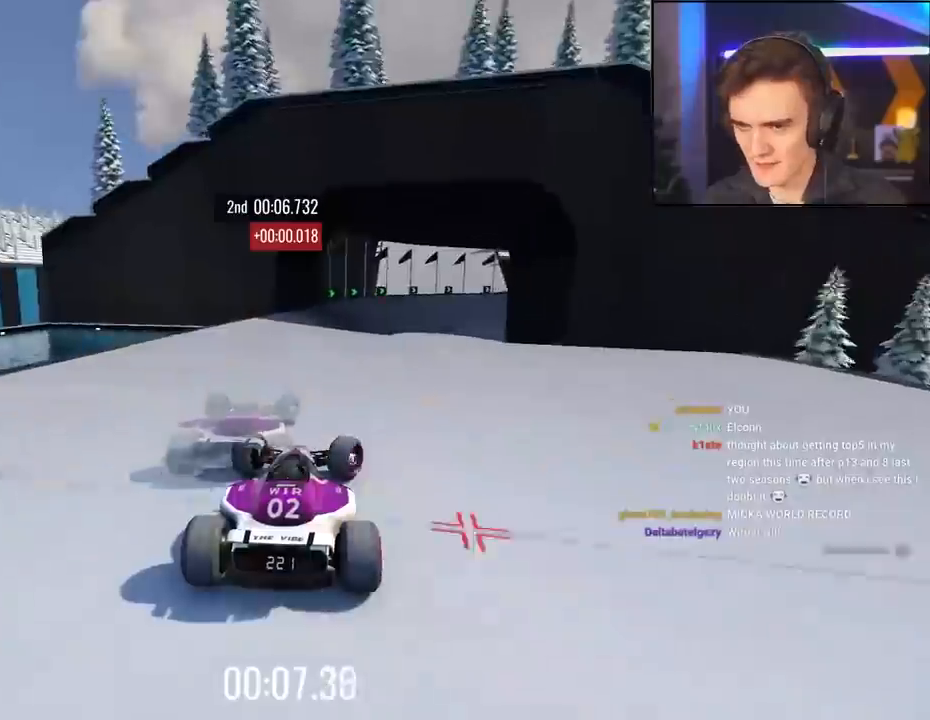
{"keys": ["right", "up"], "events": []}
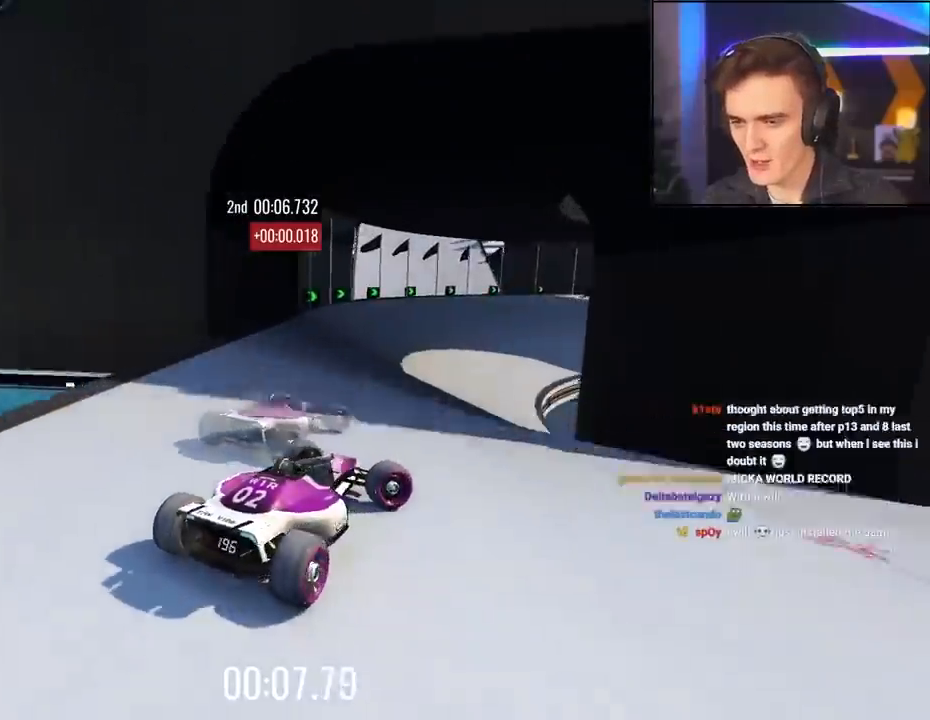
{"keys": ["left", "up"], "events": [[17, "right", "up"], [67, "left", "down"]]}